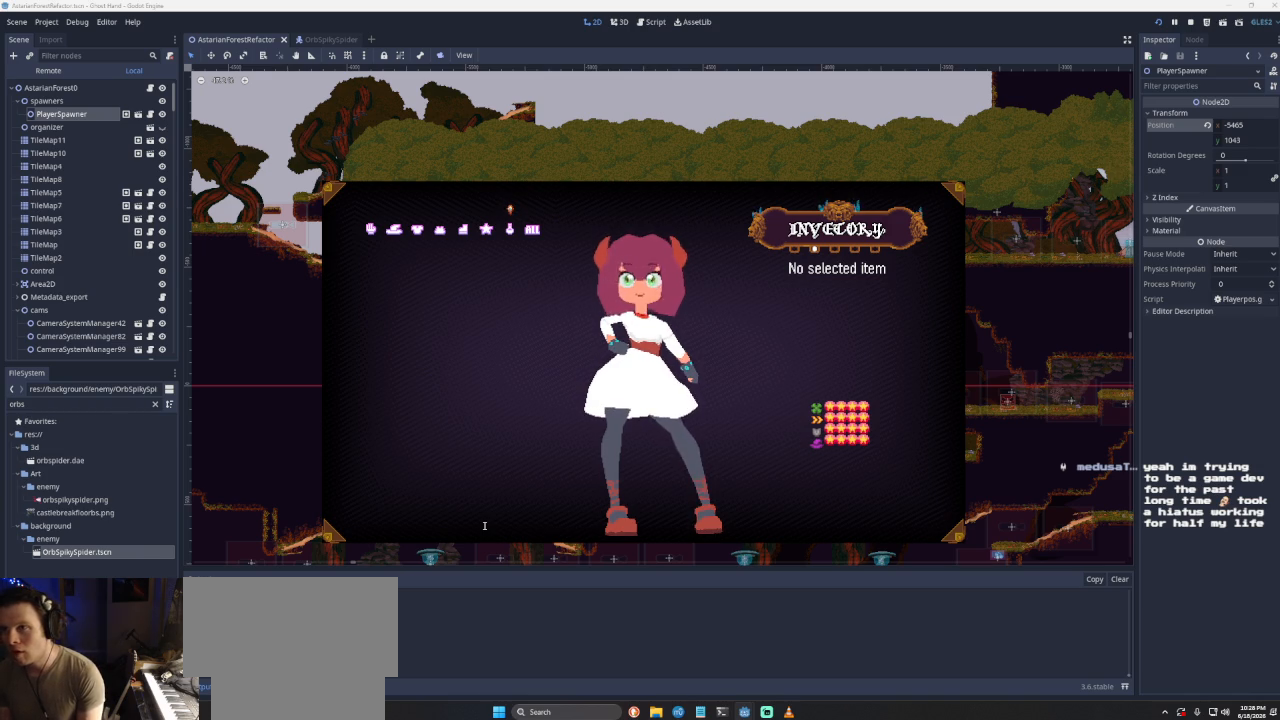
Gameplay with a controller (PlayStation layout); each line is a JSON object with the inputs held at the frame after it. "events" lists button and stick changes between this image and that frame as [ms after this image, input, new state], when the widget could be followed in between.
{"buttons": [], "left_stick": "center", "right_stick": "center", "events": [[133, "DPAD_LEFT", "down"], [267, "DPAD_LEFT", "up"], [433, "DPAD_RIGHT", "down"], [500, "DPAD_RIGHT", "up"]]}
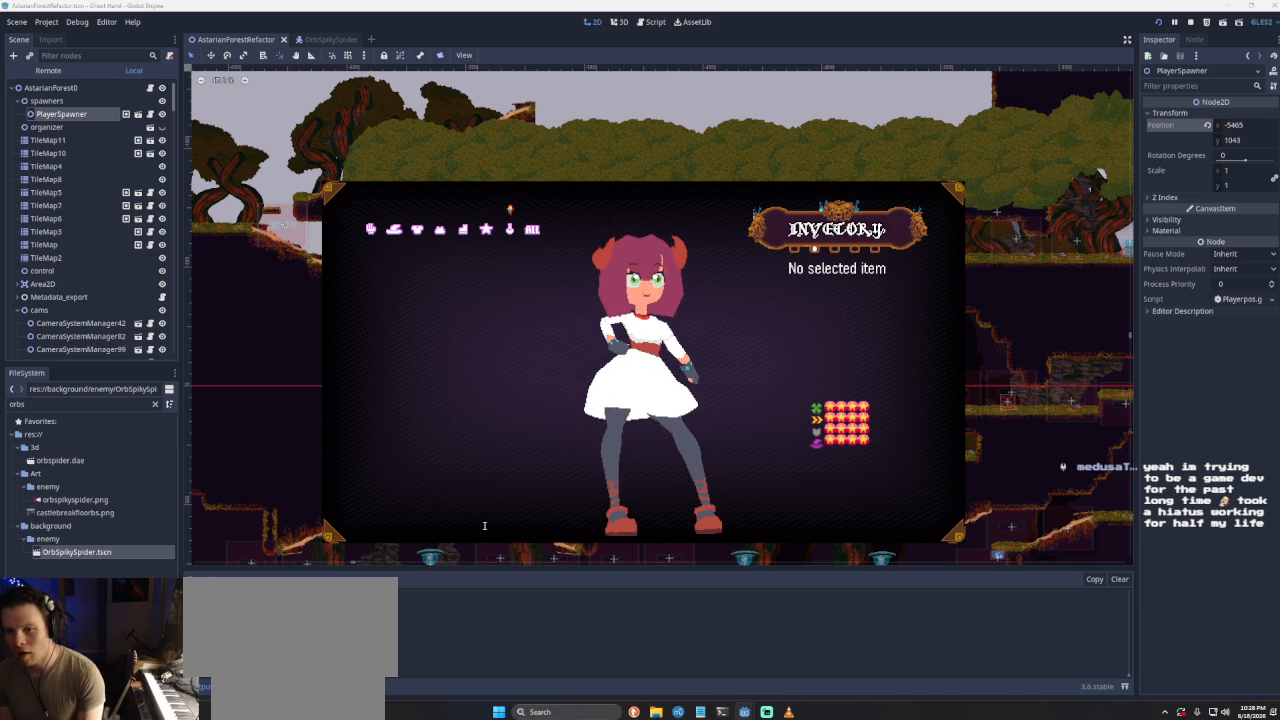
{"buttons": [], "left_stick": "center", "right_stick": "center", "events": [[133, "DPAD_RIGHT", "down"], [200, "DPAD_RIGHT", "up"], [367, "SQUARE", "down"], [467, "SQUARE", "up"]]}
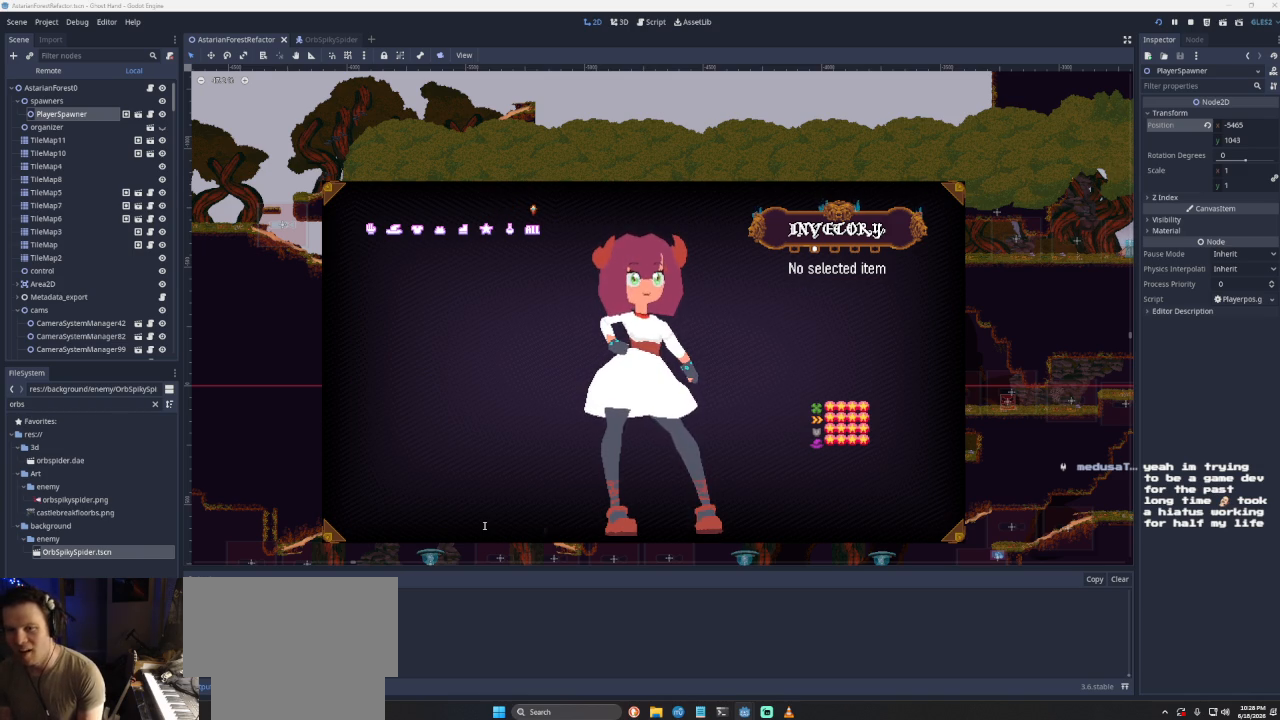
{"buttons": [], "left_stick": "center", "right_stick": "center", "events": [[133, "DPAD_DOWN", "down"], [200, "DPAD_DOWN", "up"], [333, "DPAD_DOWN", "down"], [367, "DPAD_DOWN", "up"]]}
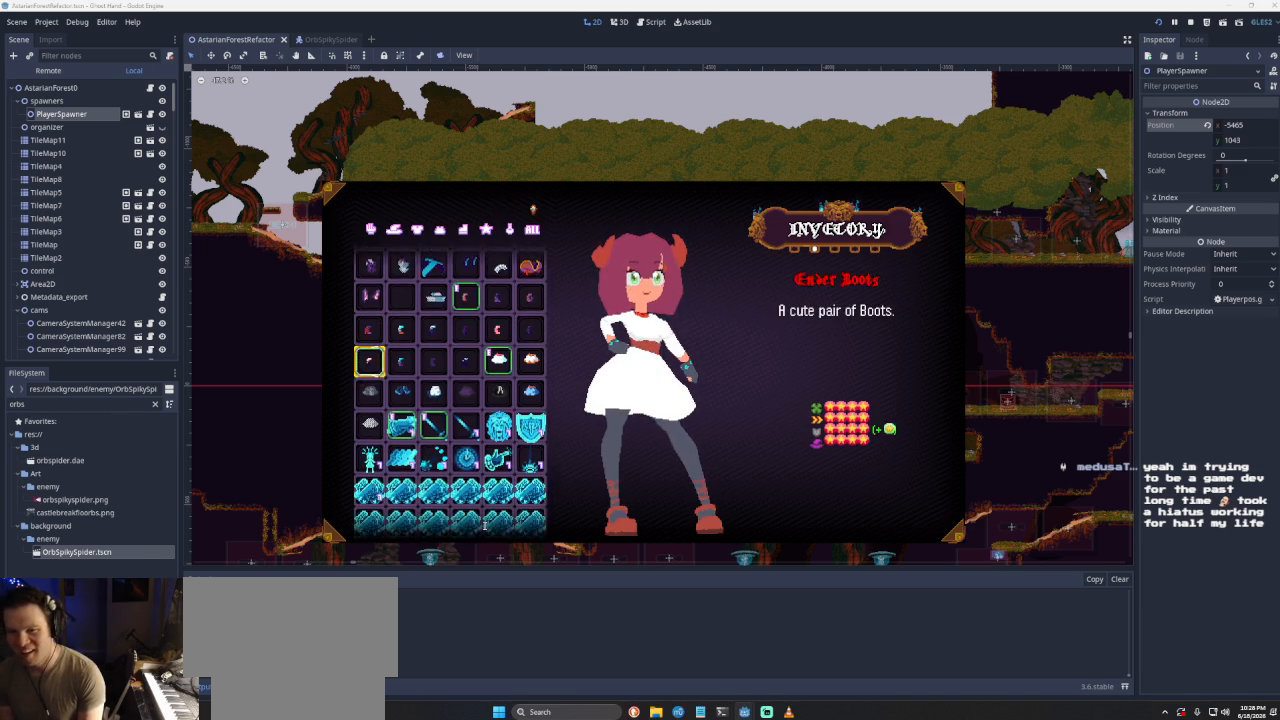
{"buttons": [], "left_stick": "center", "right_stick": "center", "events": [[267, "DPAD_DOWN", "down"], [333, "DPAD_DOWN", "up"], [400, "DPAD_DOWN", "down"], [467, "DPAD_DOWN", "up"]]}
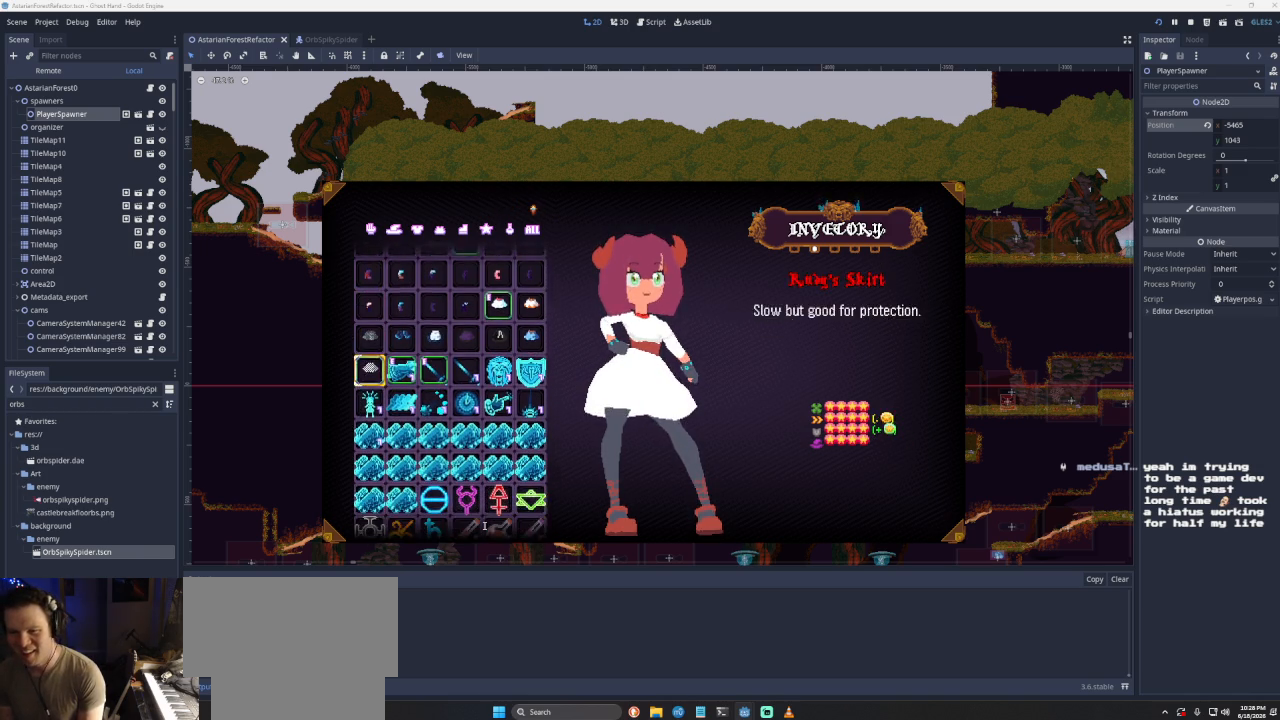
{"buttons": ["DPAD_RIGHT"], "left_stick": "center", "right_stick": "center", "events": [[100, "DPAD_DOWN", "down"], [133, "DPAD_DOWN", "up"], [233, "DPAD_DOWN", "down"], [300, "DPAD_DOWN", "up"], [433, "DPAD_RIGHT", "down"]]}
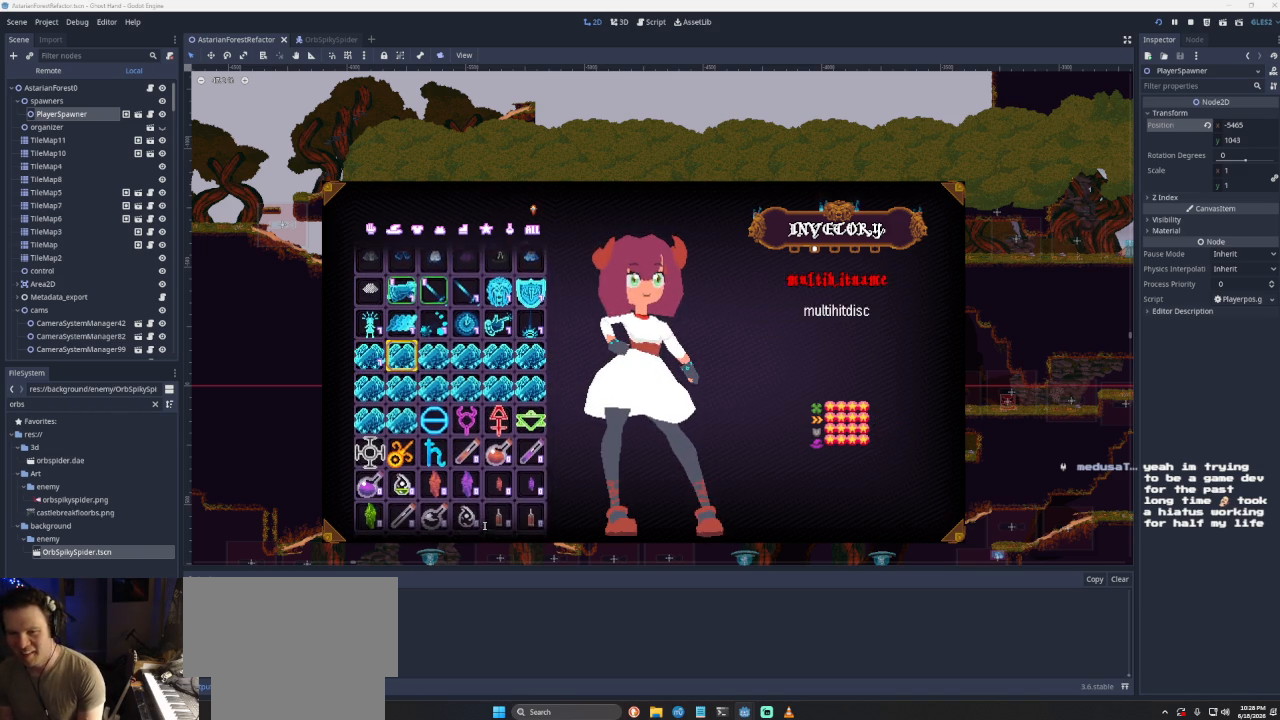
{"buttons": ["DPAD_LEFT"], "left_stick": "center", "right_stick": "center", "events": [[33, "DPAD_RIGHT", "up"], [100, "DPAD_RIGHT", "down"], [200, "DPAD_RIGHT", "up"], [500, "DPAD_LEFT", "down"]]}
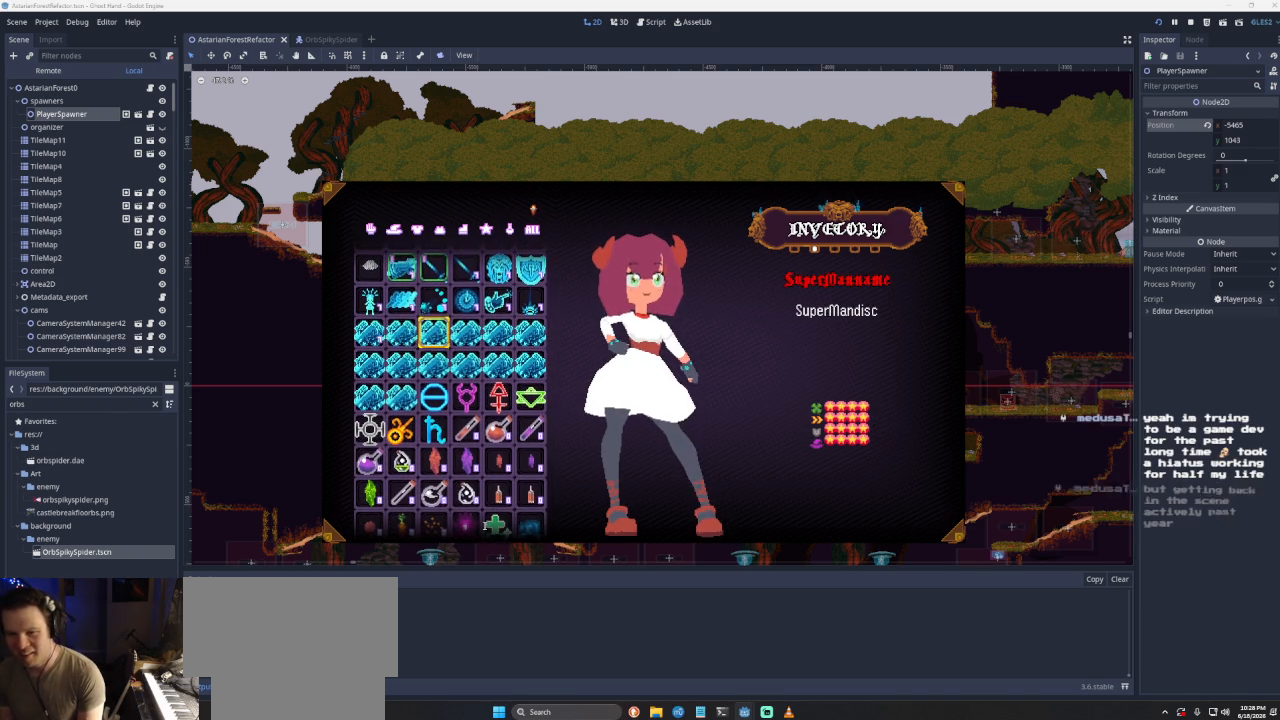
{"buttons": [], "left_stick": "center", "right_stick": "center", "events": [[100, "DPAD_LEFT", "up"], [233, "SQUARE", "down"], [333, "SQUARE", "up"]]}
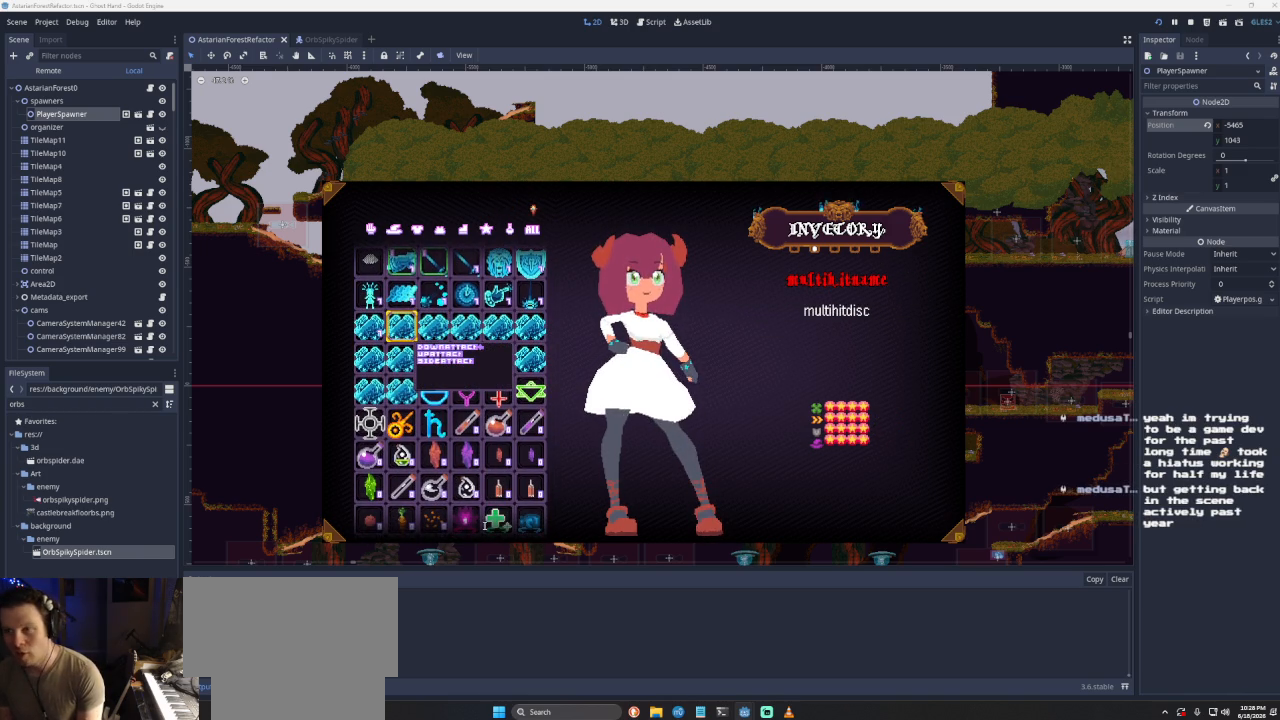
{"buttons": [], "left_stick": "center", "right_stick": "center", "events": []}
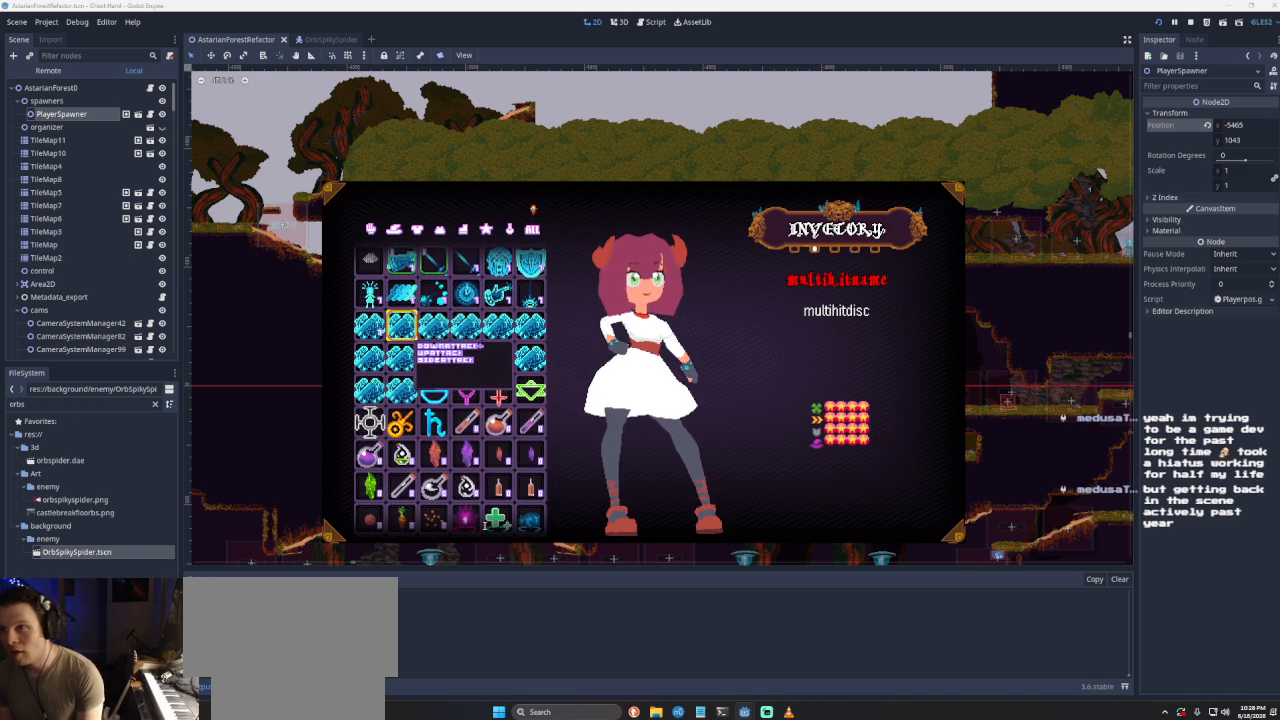
{"buttons": [], "left_stick": "center", "right_stick": "center", "events": []}
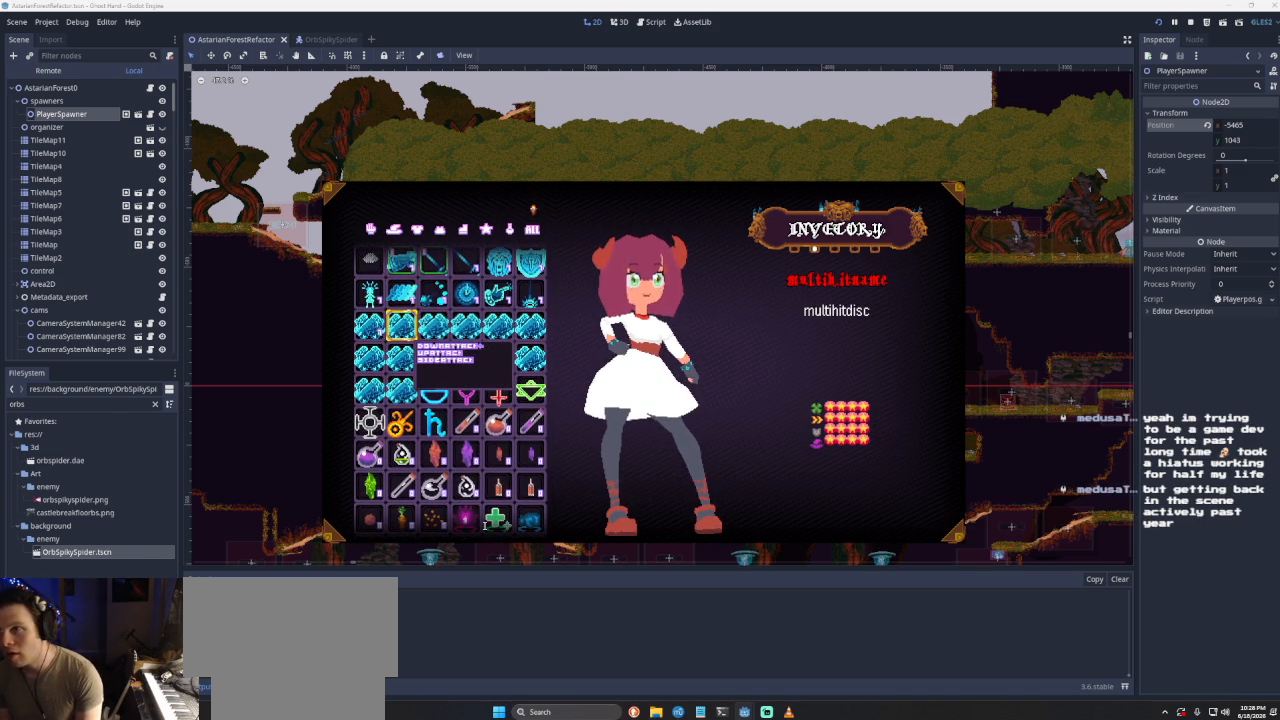
{"buttons": [], "left_stick": "center", "right_stick": "center", "events": []}
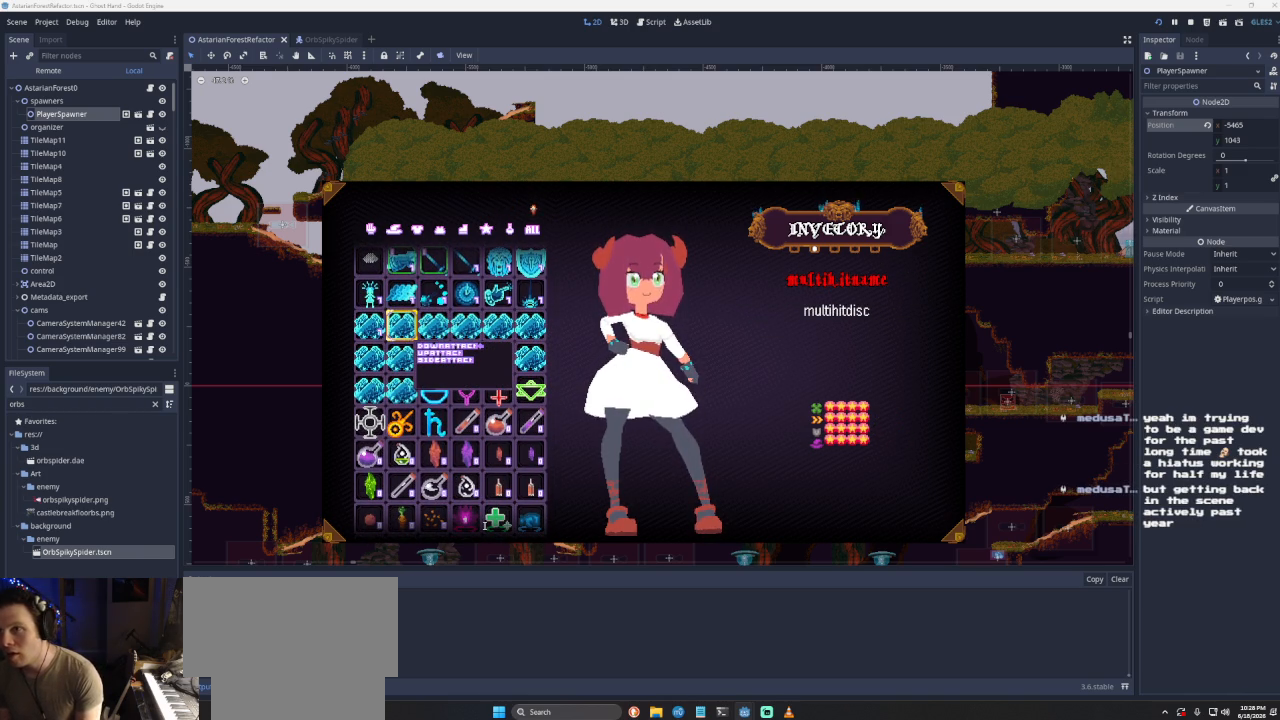
{"buttons": [], "left_stick": "center", "right_stick": "center", "events": []}
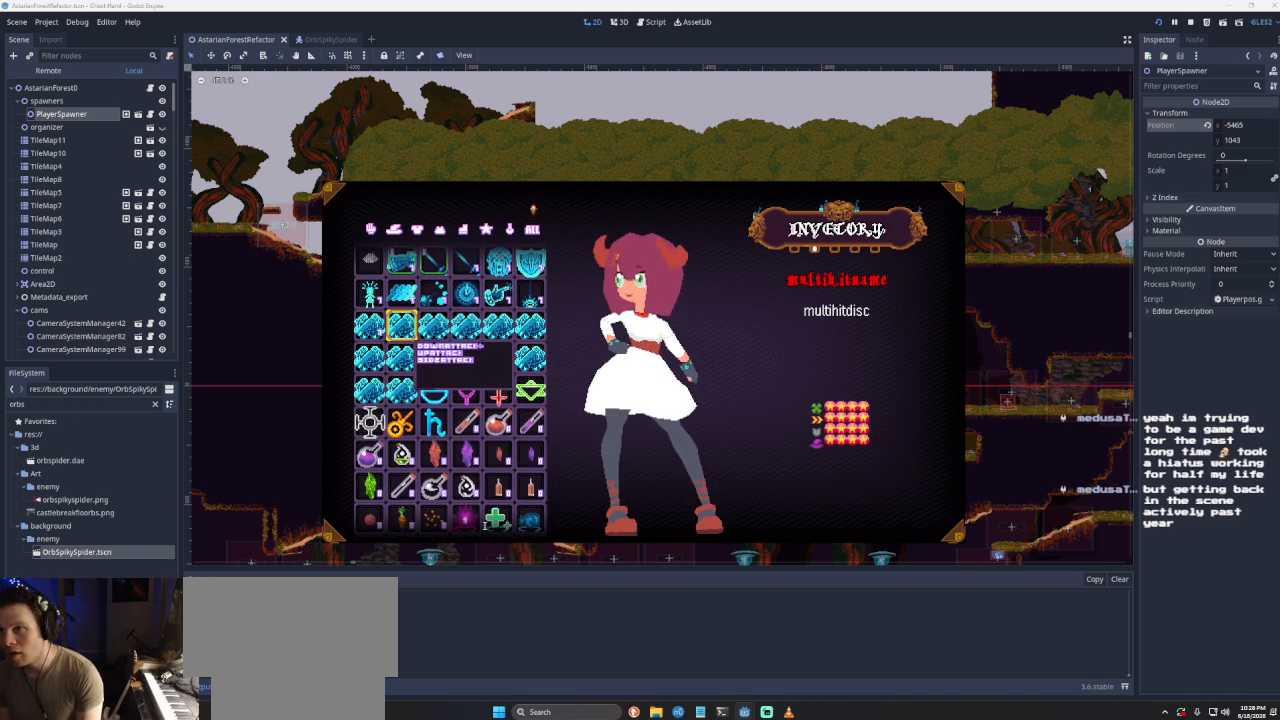
{"buttons": [], "left_stick": "center", "right_stick": "center", "events": []}
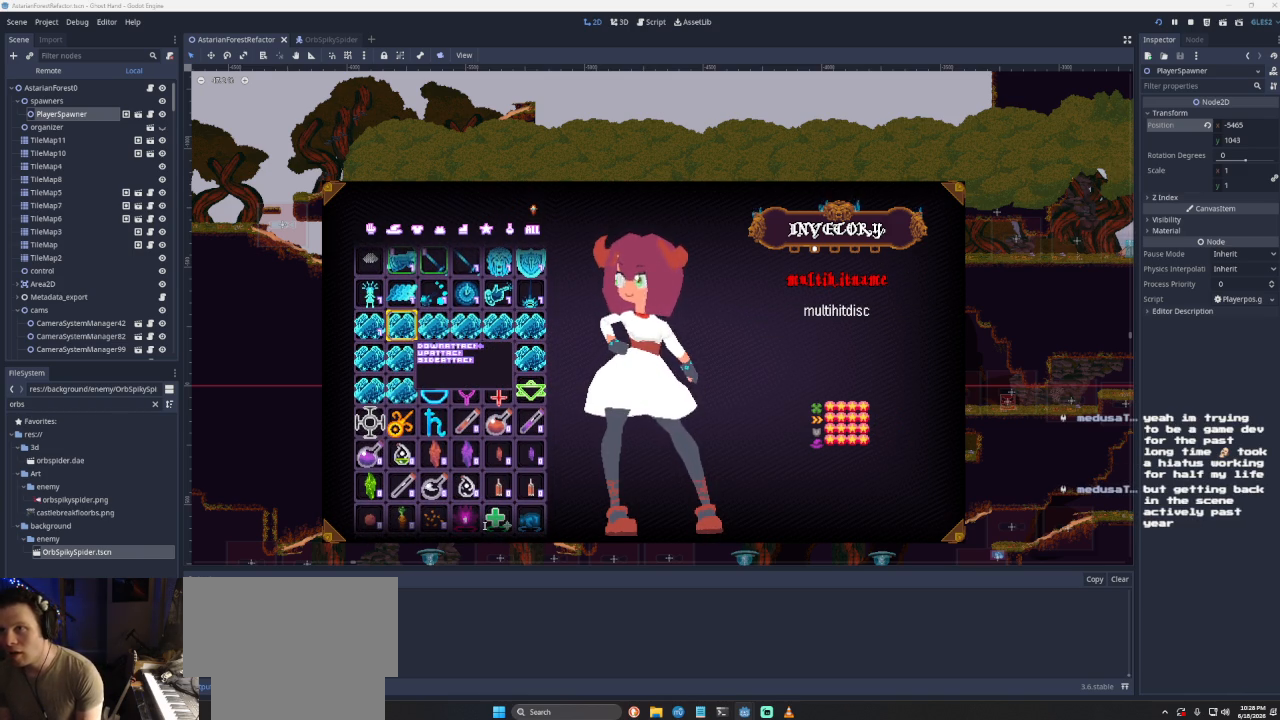
{"buttons": [], "left_stick": "center", "right_stick": "center", "events": []}
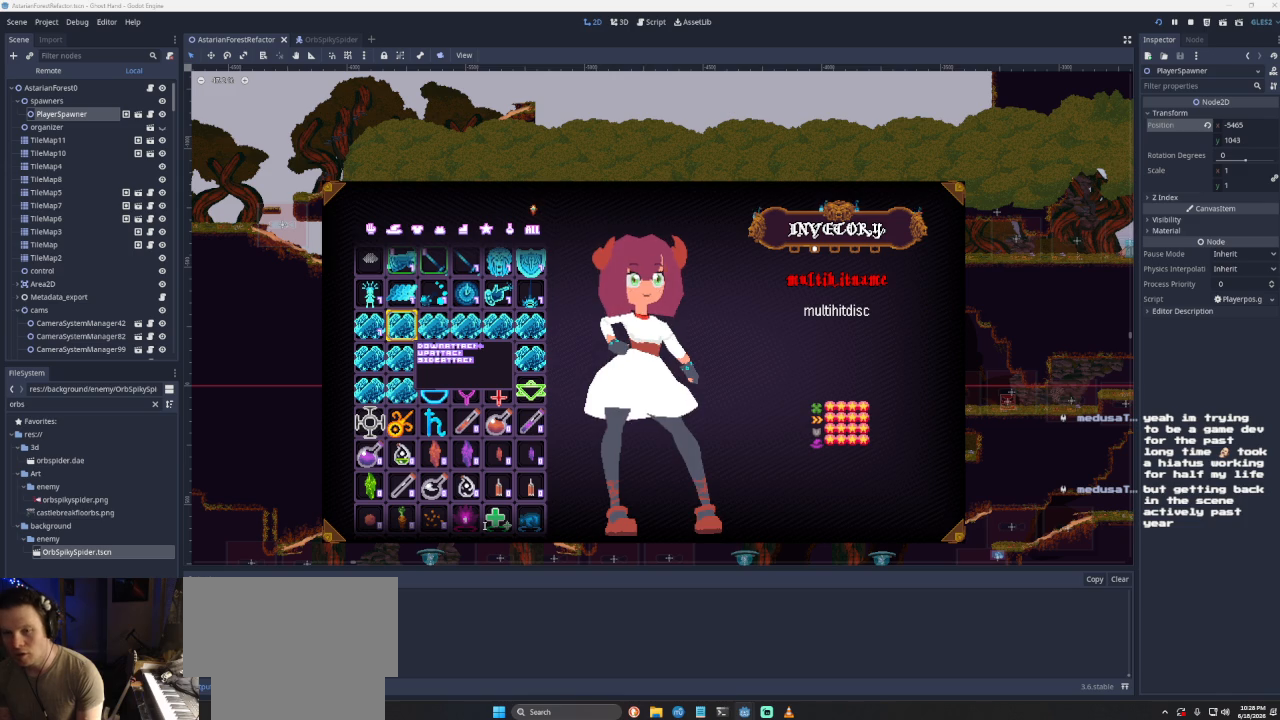
{"buttons": [], "left_stick": "center", "right_stick": "center", "events": [[167, "DPAD_RIGHT", "down"], [267, "DPAD_RIGHT", "up"]]}
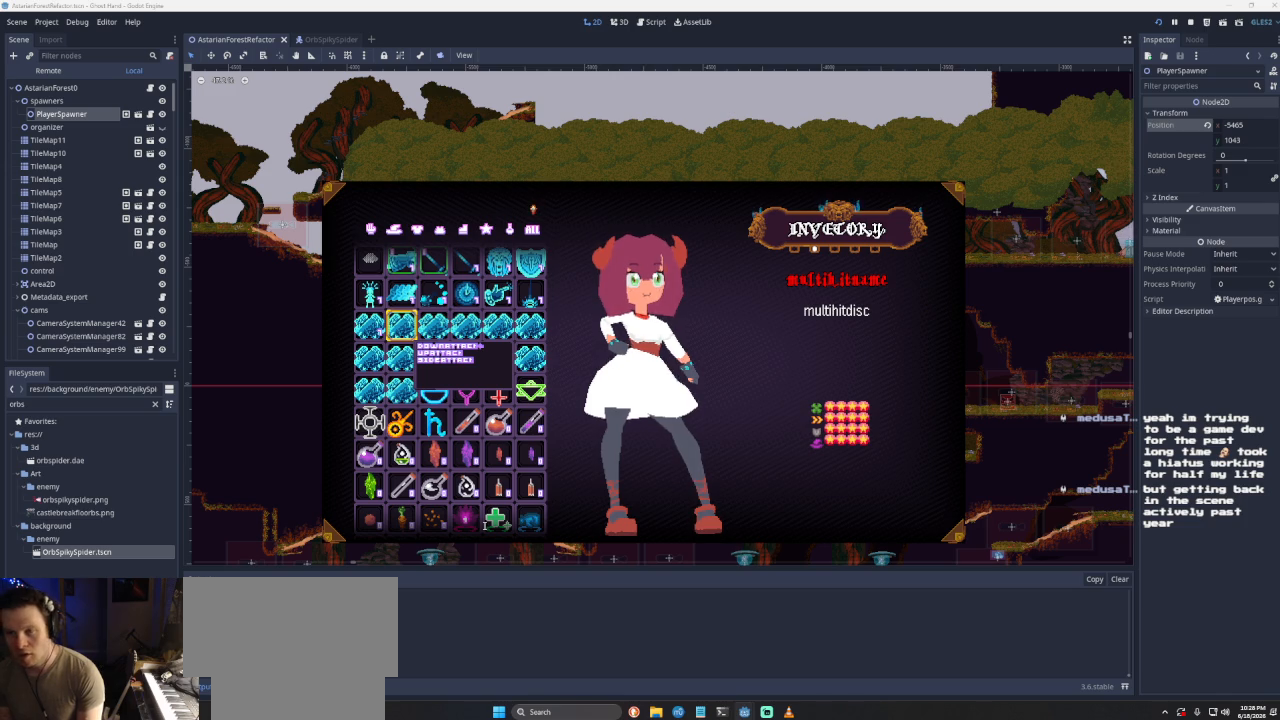
{"buttons": [], "left_stick": "center", "right_stick": "center", "events": []}
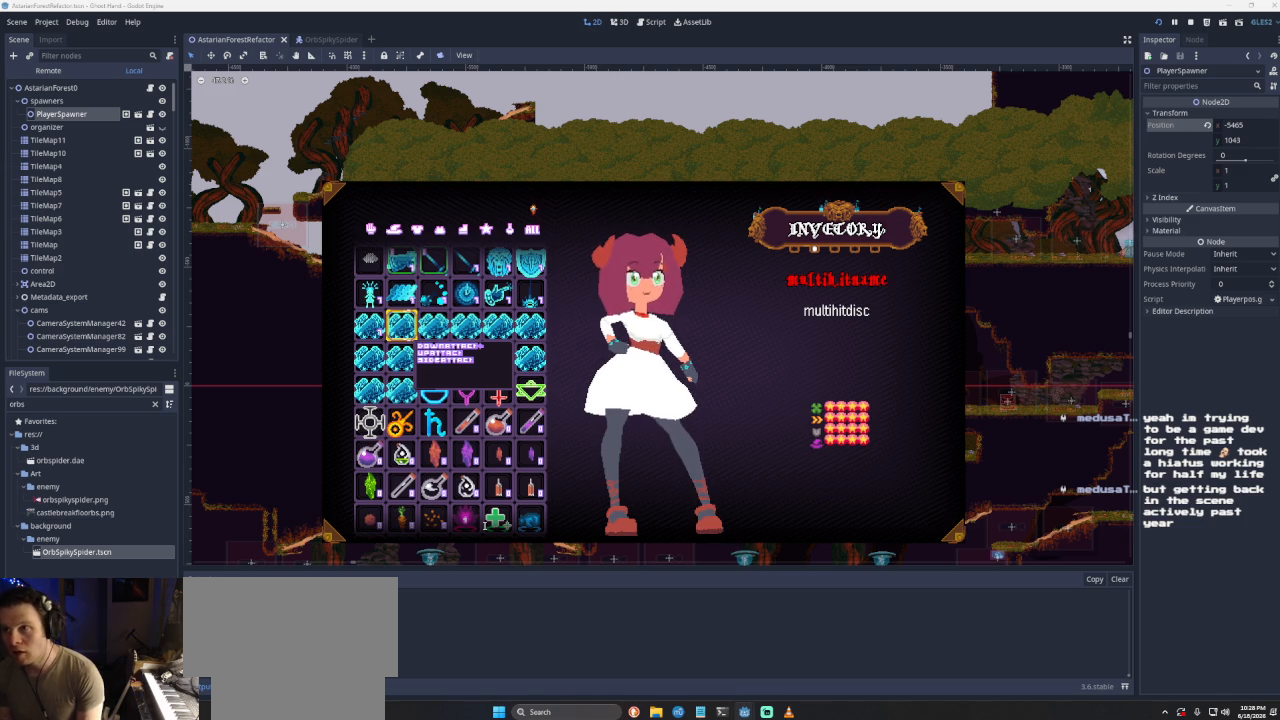
{"buttons": [], "left_stick": "center", "right_stick": "center", "events": []}
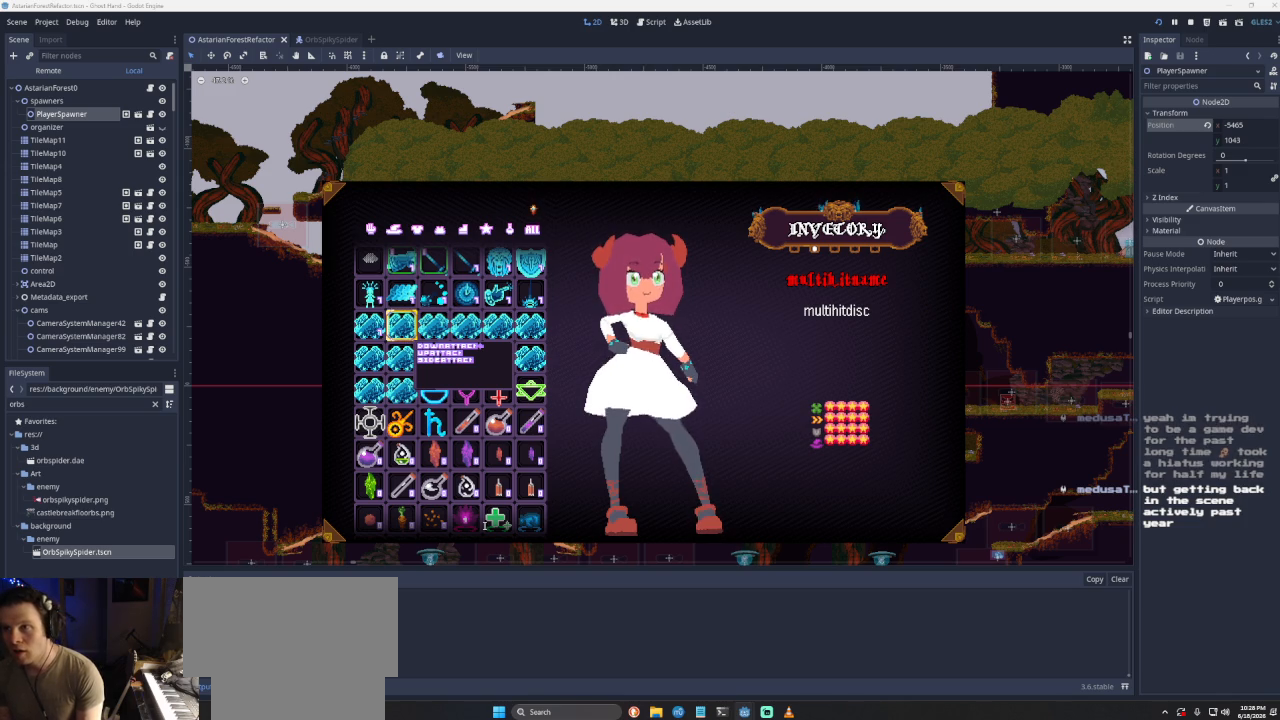
{"buttons": [], "left_stick": "center", "right_stick": "center", "events": []}
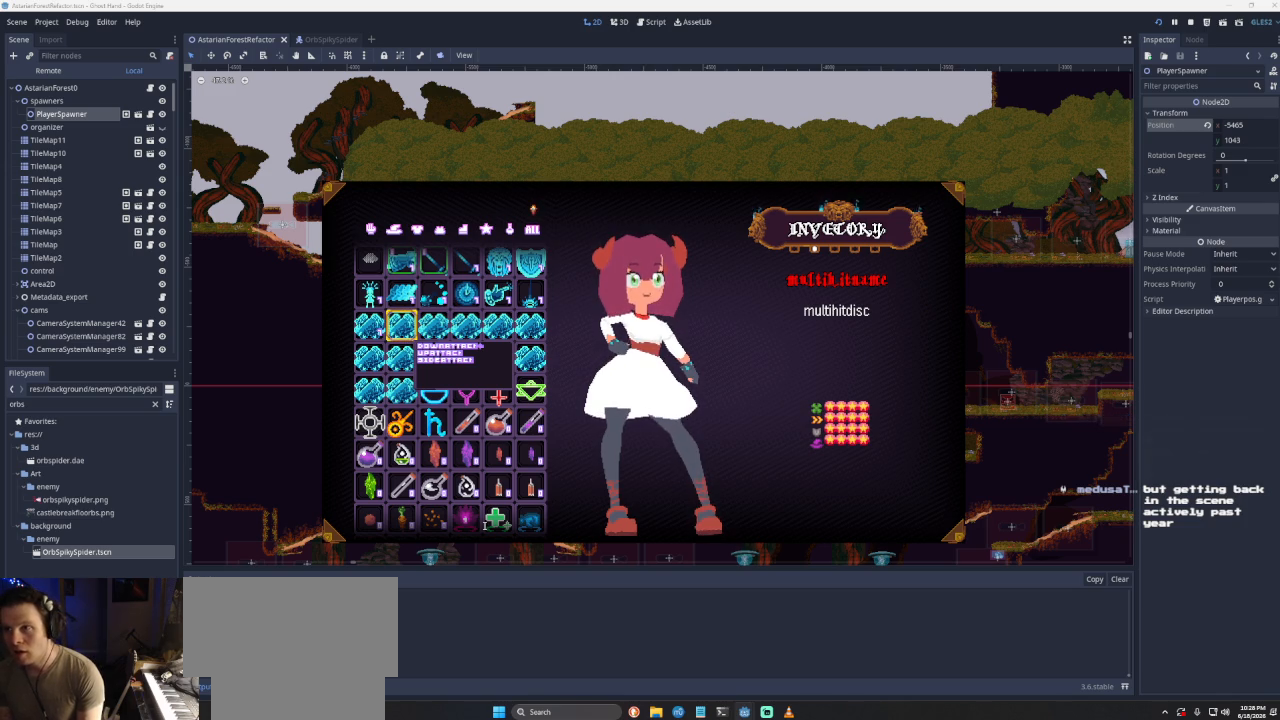
{"buttons": [], "left_stick": "center", "right_stick": "center", "events": []}
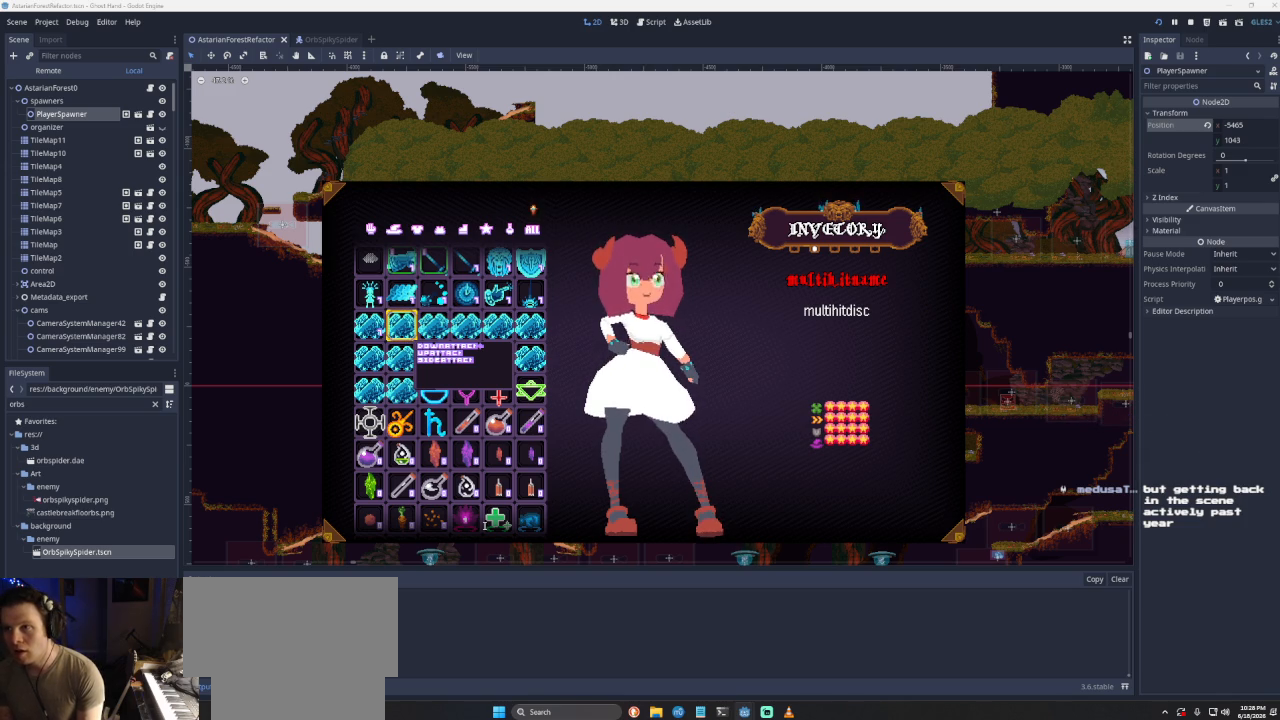
{"buttons": [], "left_stick": "center", "right_stick": "center", "events": []}
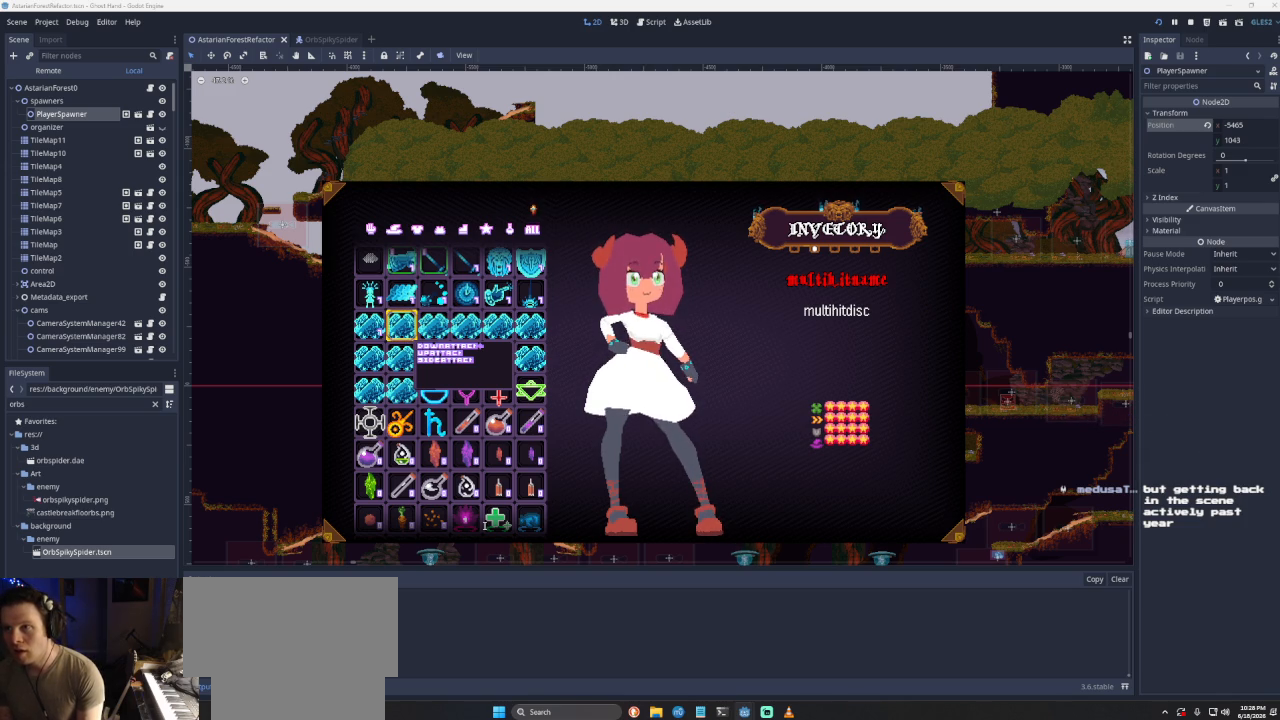
{"buttons": [], "left_stick": "center", "right_stick": "center", "events": []}
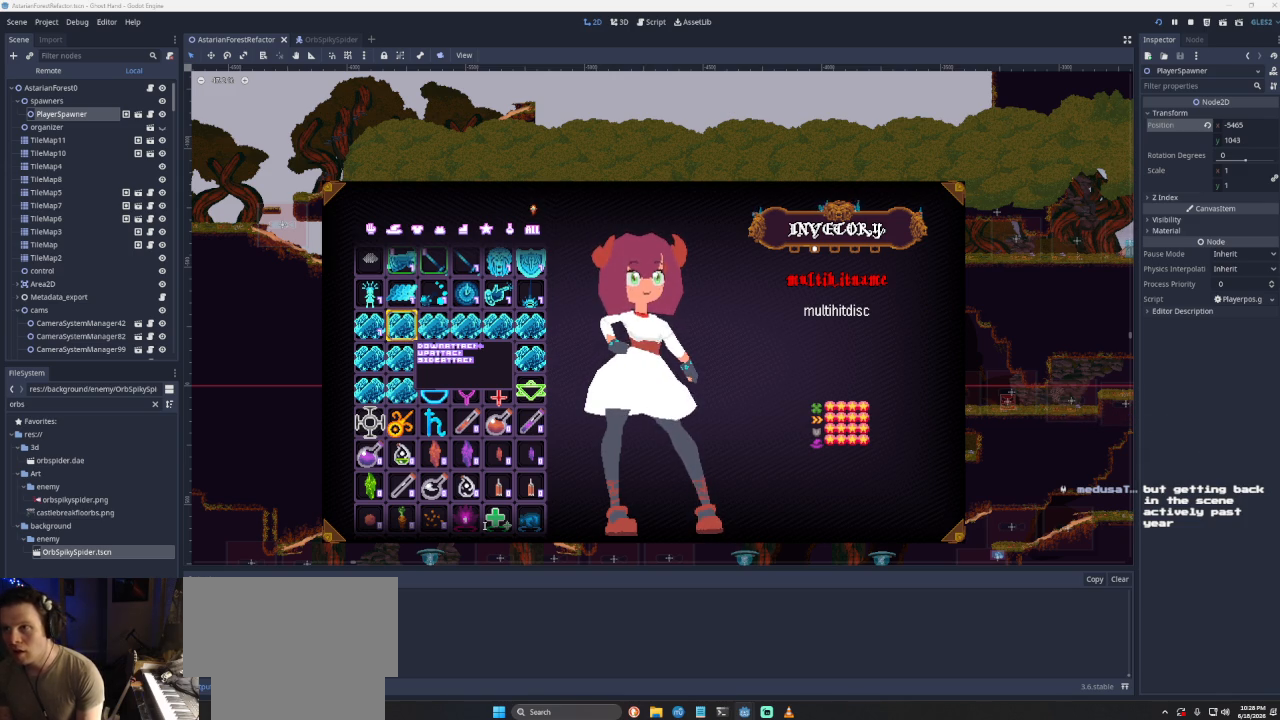
{"buttons": [], "left_stick": "center", "right_stick": "center", "events": []}
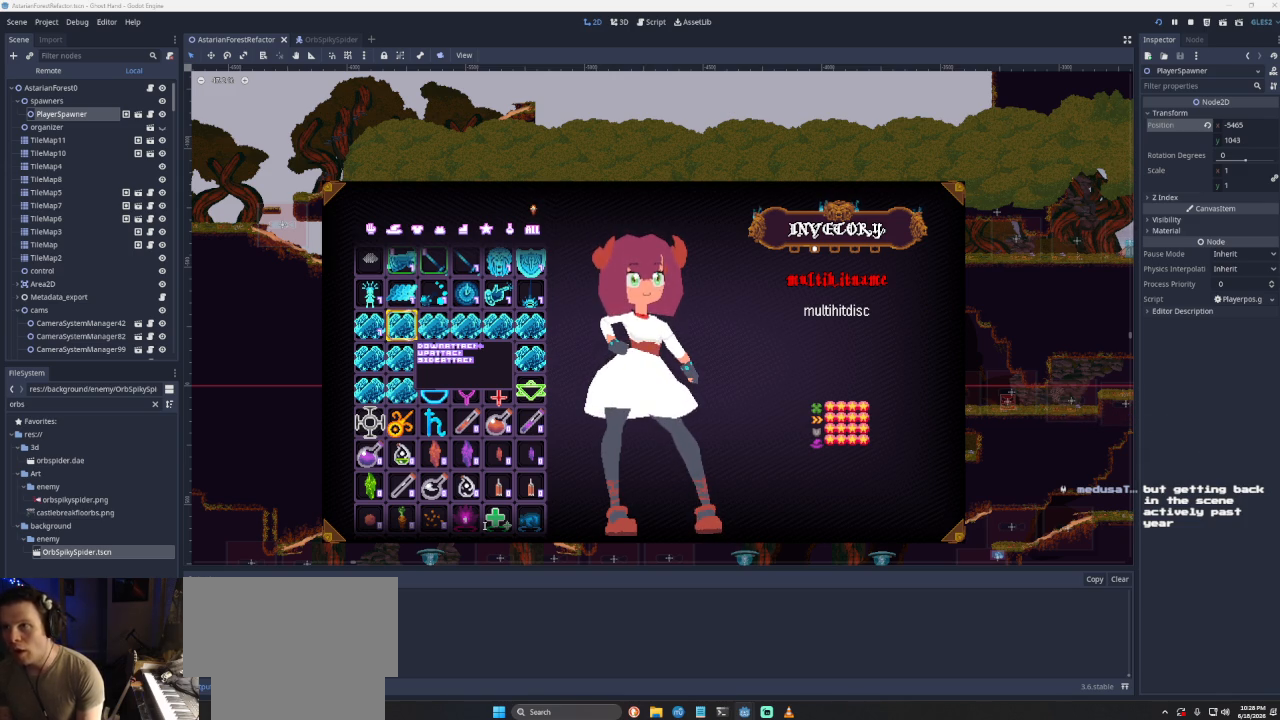
{"buttons": [], "left_stick": "center", "right_stick": "center", "events": []}
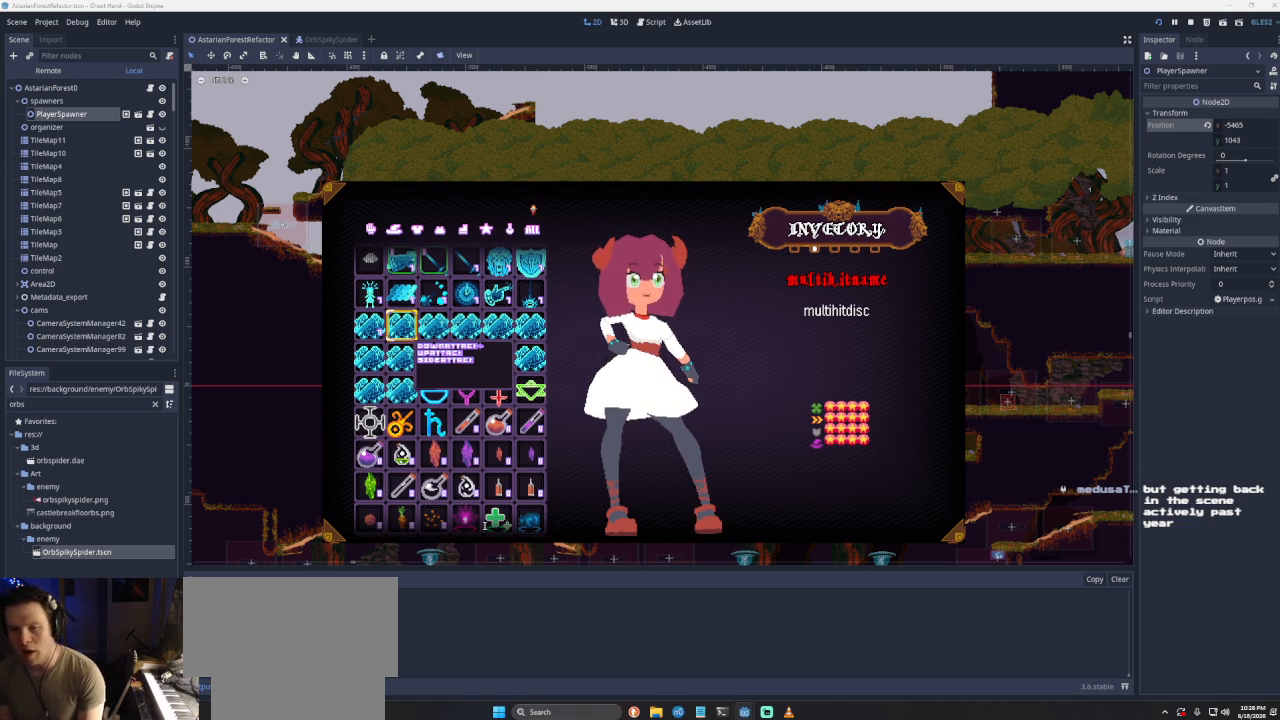
{"buttons": [], "left_stick": "center", "right_stick": "center", "events": []}
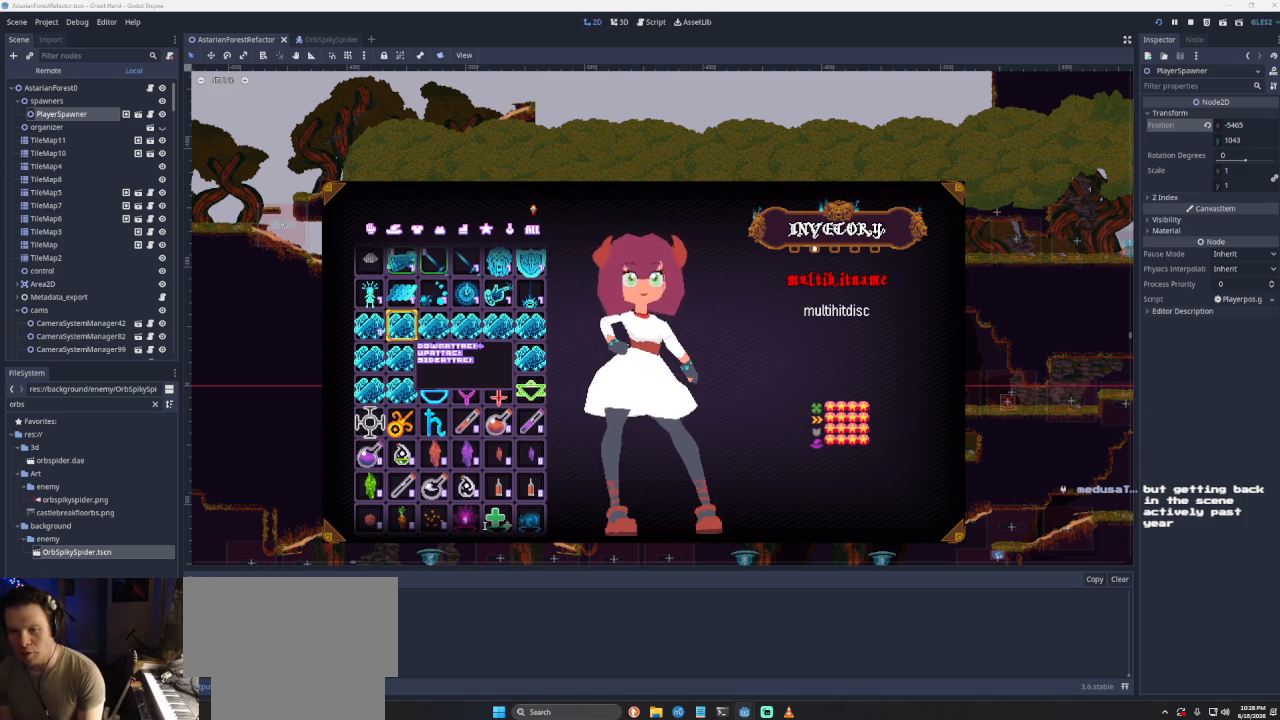
{"buttons": [], "left_stick": "center", "right_stick": "center", "events": [[33, "DPAD_DOWN", "down"], [133, "DPAD_DOWN", "up"], [367, "DPAD_UP", "down"], [400, "DPAD_UP", "up"]]}